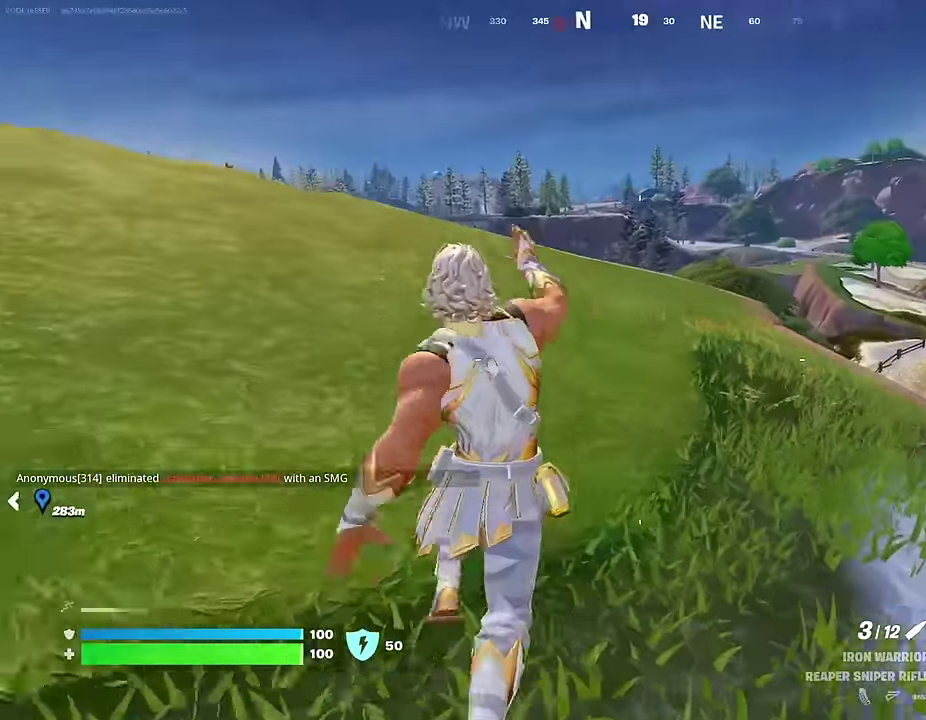
Gameplay with a controller (PlayStation layout); each line is a JSON object with the inputs held at the frame after it (dt_ms = milliseconds from this image to that frame). "events" lists button and stick changes between this image and that frame as [ms after this image, input, new state], when the widget could be followed in between. This document gives stick clicks only as held states, not as events.
{"dt_ms": 600, "buttons": [], "left_stick": "up", "right_stick": "center", "events": [[350, "right_stick", "left"], [450, "left_stick", "up"], [583, "right_stick", "center"]]}
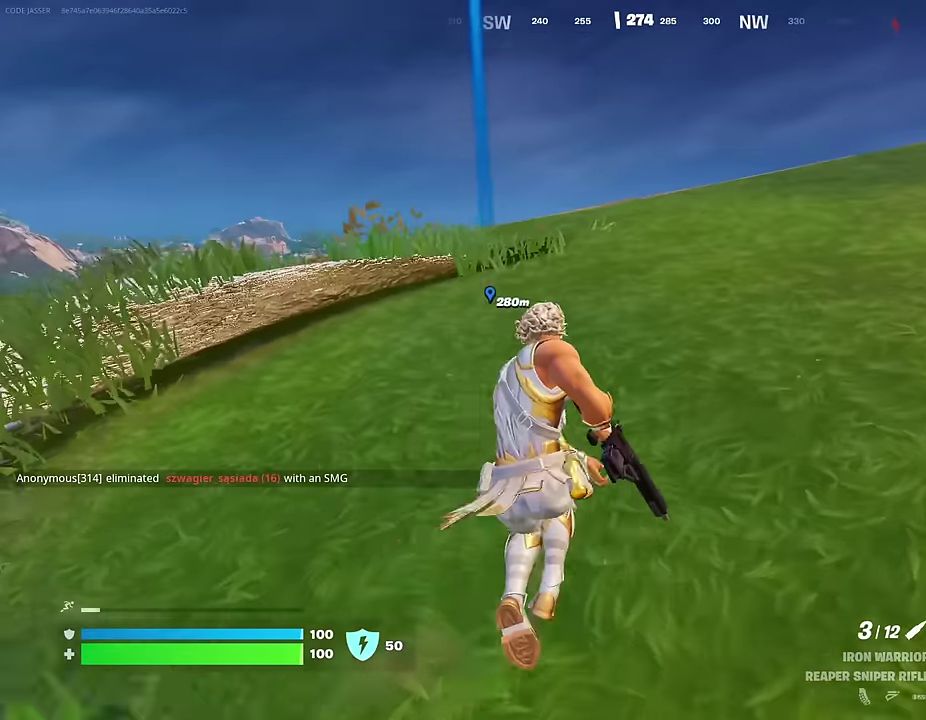
{"dt_ms": 400, "buttons": [], "left_stick": "up-right", "right_stick": "center", "events": [[50, "CROSS", "down"], [117, "CROSS", "up"], [300, "left_stick", "up-right"]]}
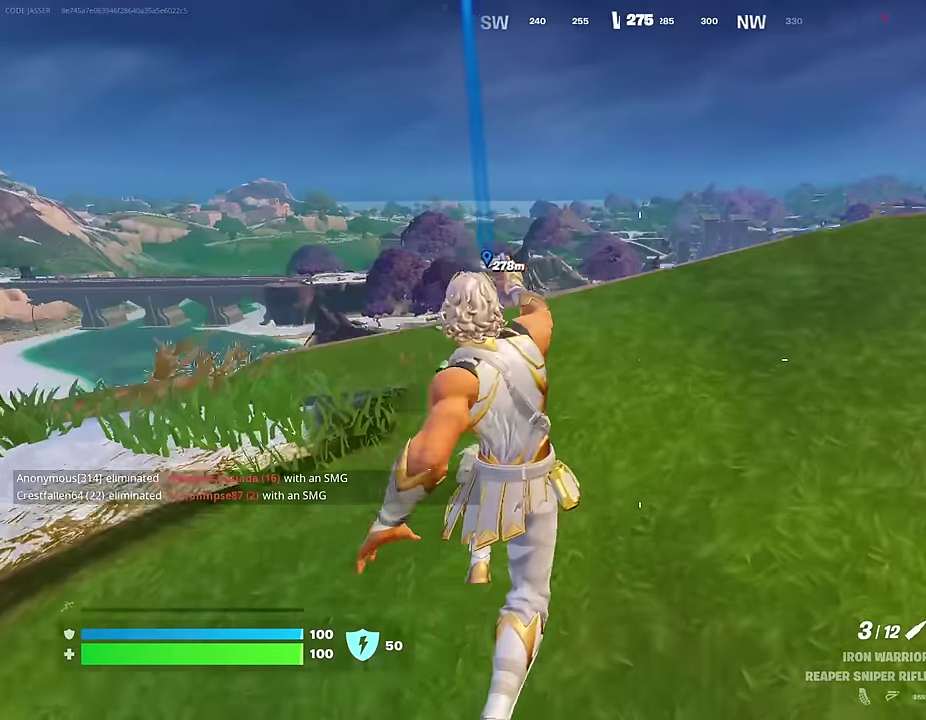
{"dt_ms": 600, "buttons": ["CROSS"], "left_stick": "up-right", "right_stick": "center", "events": [[67, "right_stick", "down-left"], [150, "right_stick", "center"], [367, "right_stick", "right"], [417, "right_stick", "up-right"], [467, "right_stick", "center"], [533, "CROSS", "down"]]}
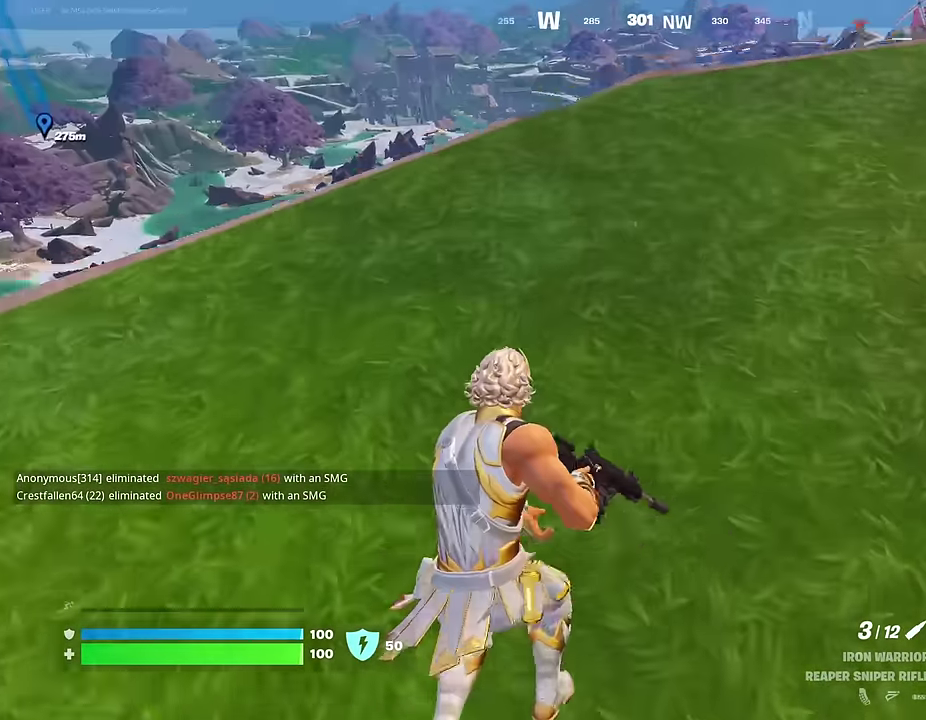
{"dt_ms": 500, "buttons": [], "left_stick": "up-right", "right_stick": "left", "events": [[33, "CROSS", "up"], [267, "left_stick", "up"], [383, "left_stick", "up-right"], [383, "right_stick", "left"]]}
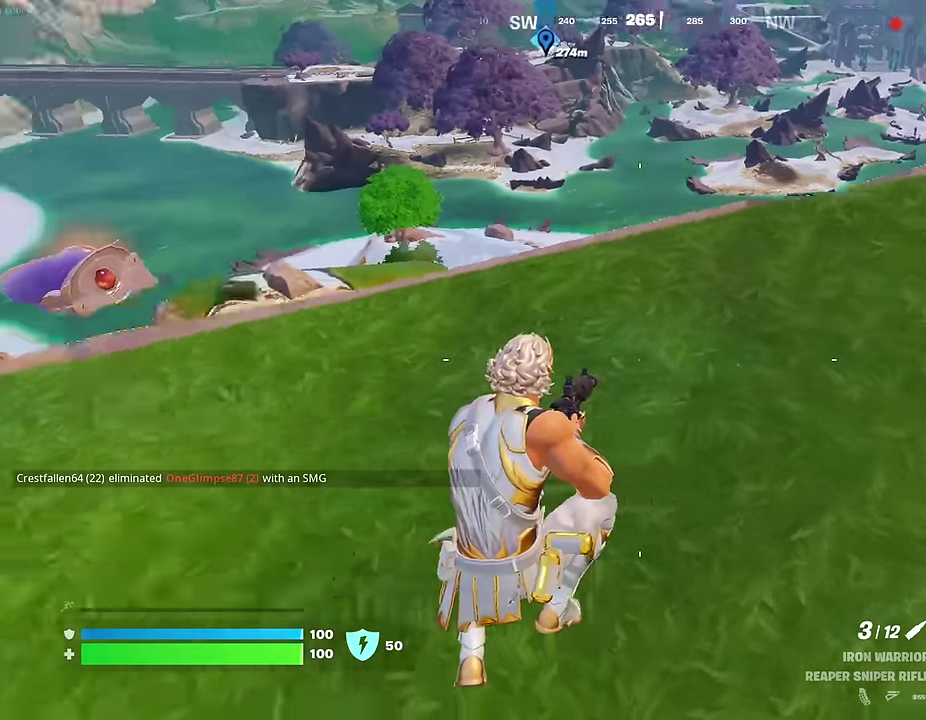
{"dt_ms": 500, "buttons": [], "left_stick": "up-right", "right_stick": "center", "events": [[33, "right_stick", "center"]]}
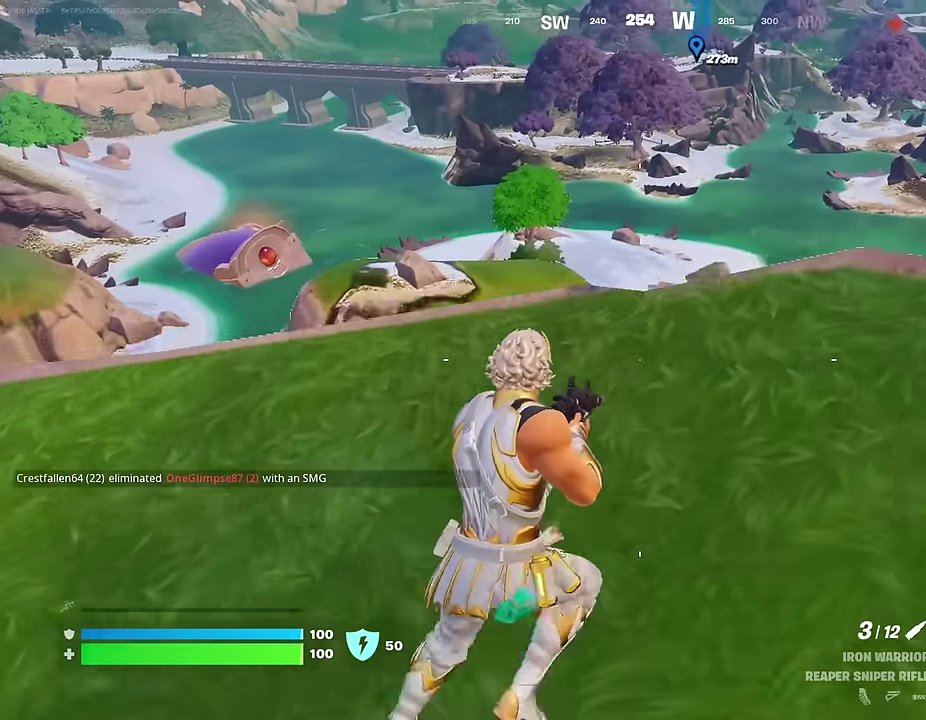
{"dt_ms": 600, "buttons": ["CROSS"], "left_stick": "up-right", "right_stick": "center", "events": [[133, "right_stick", "right"], [300, "right_stick", "center"], [600, "CROSS", "down"]]}
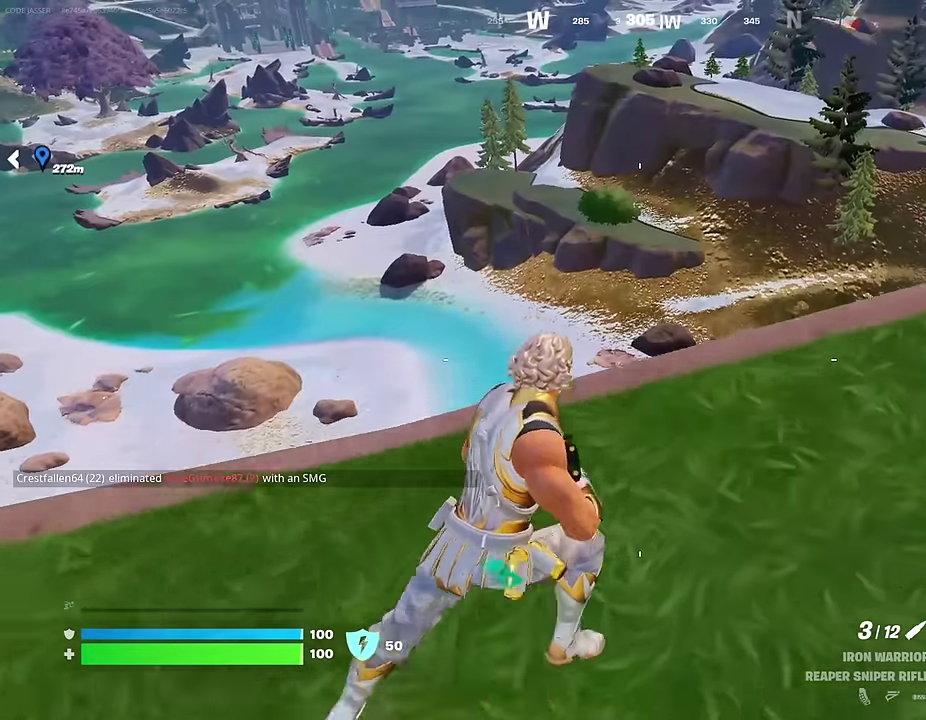
{"dt_ms": 400, "buttons": [], "left_stick": "left", "right_stick": "center", "events": [[50, "left_stick", "right"], [83, "CROSS", "up"], [83, "right_stick", "down-left"], [117, "left_stick", "down-right"], [183, "right_stick", "center"], [217, "left_stick", "down-left"], [400, "left_stick", "left"]]}
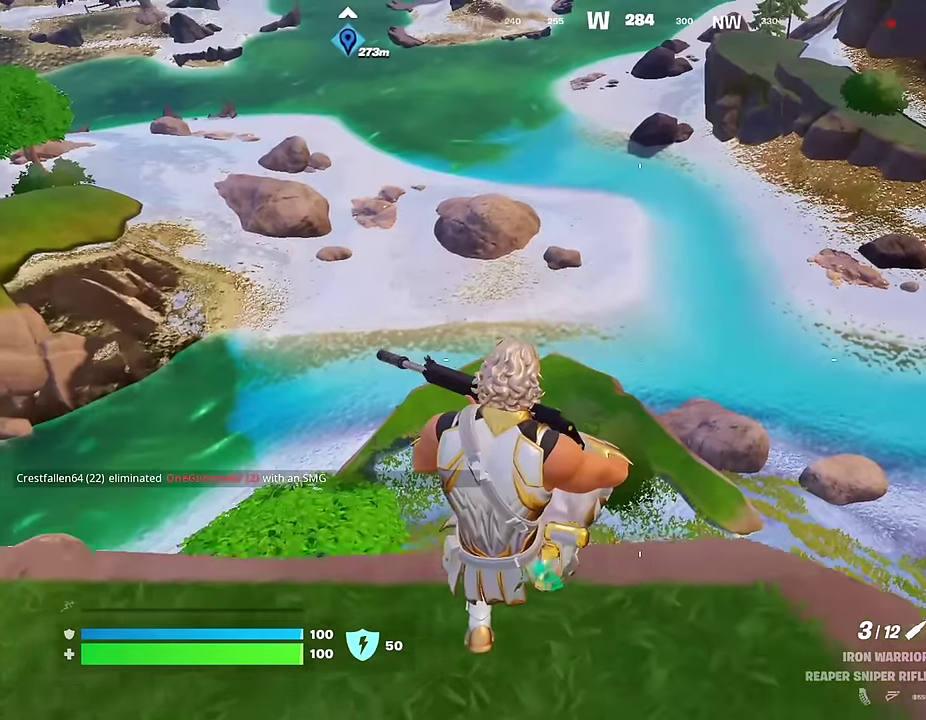
{"dt_ms": 600, "buttons": ["CROSS"], "left_stick": "left", "right_stick": "center", "events": [[150, "left_stick", "up-left"], [200, "left_stick", "up"], [250, "right_stick", "right"], [317, "left_stick", "center"], [317, "right_stick", "up-right"], [400, "left_stick", "down-right"], [400, "right_stick", "up"], [483, "right_stick", "center"], [550, "CROSS", "down"], [550, "left_stick", "left"]]}
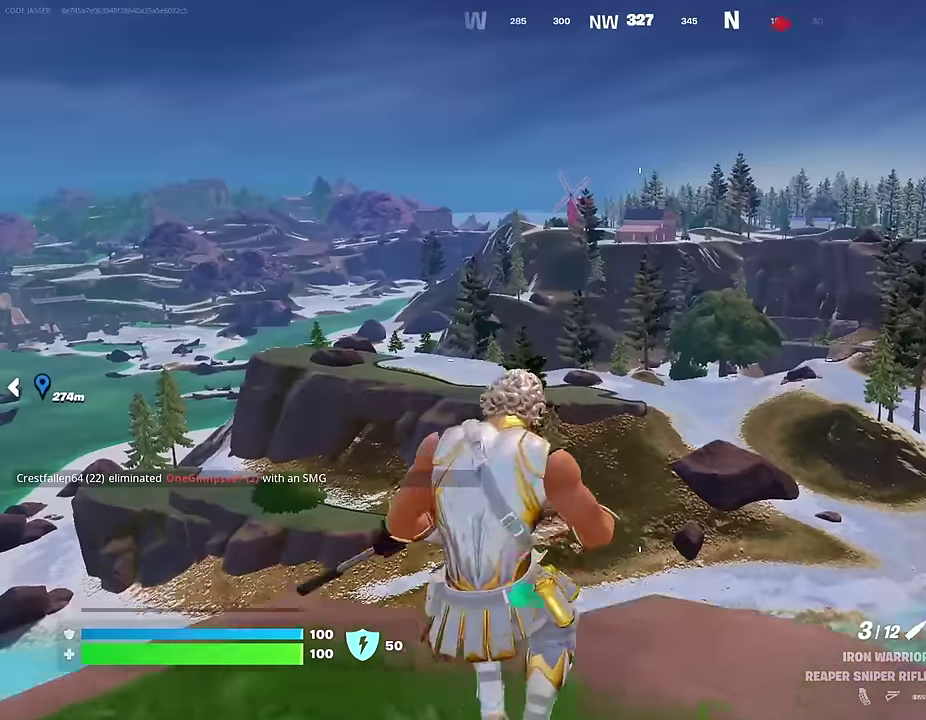
{"dt_ms": 400, "buttons": [], "left_stick": "left", "right_stick": "center", "events": [[33, "CROSS", "up"]]}
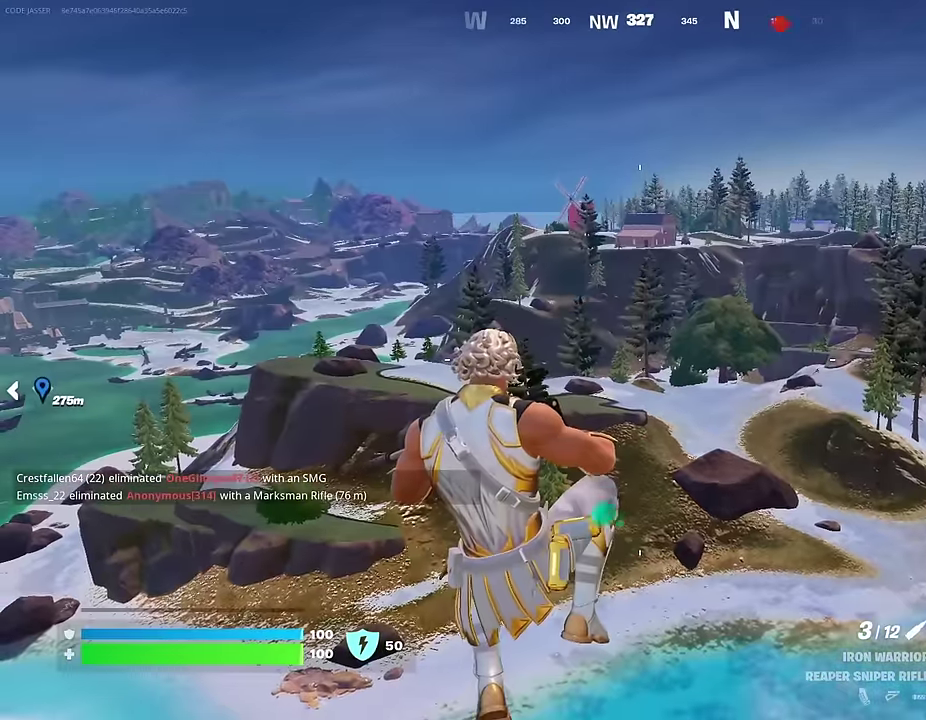
{"dt_ms": 600, "buttons": [], "left_stick": "right", "right_stick": "center", "events": [[100, "right_stick", "down-right"], [167, "right_stick", "center"], [383, "left_stick", "up-left"], [450, "left_stick", "center"], [517, "CROSS", "down"], [517, "left_stick", "right"], [583, "CROSS", "up"]]}
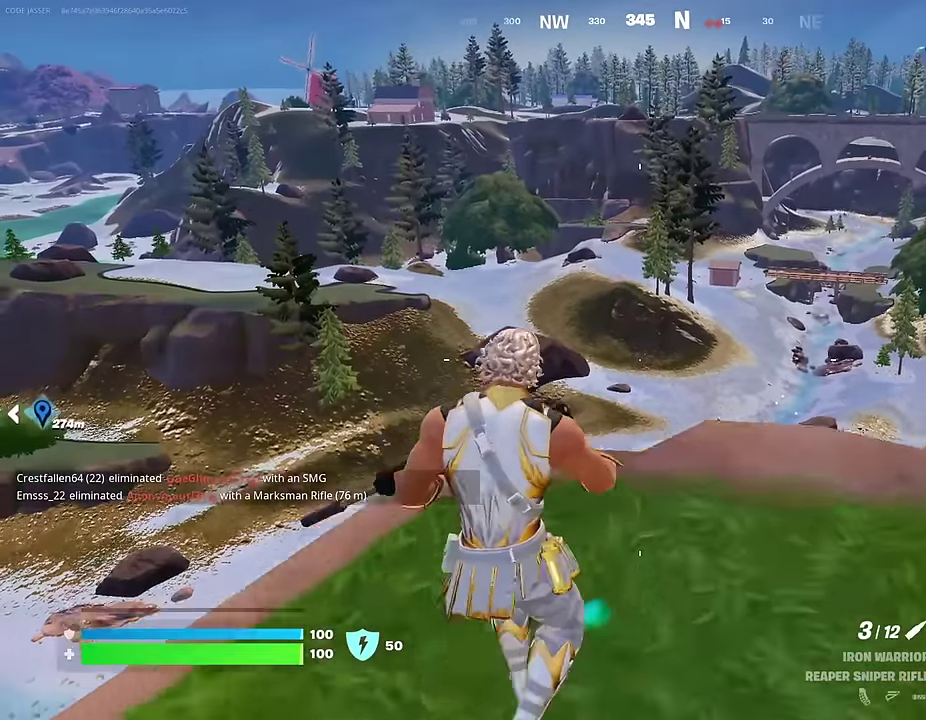
{"dt_ms": 400, "buttons": [], "left_stick": "up-right", "right_stick": "center", "events": [[33, "left_stick", "up-right"]]}
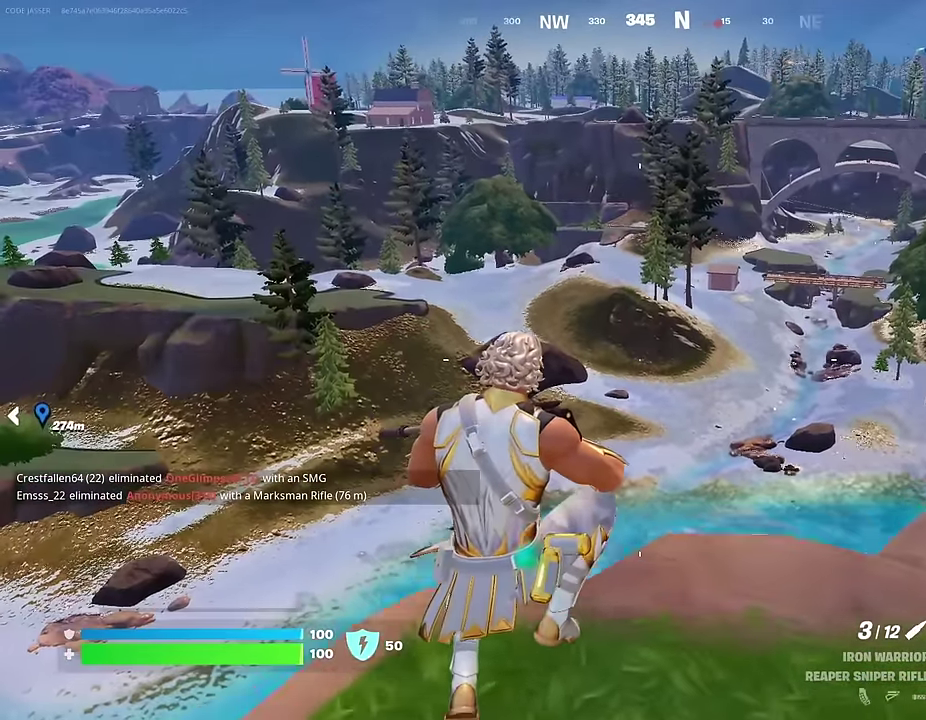
{"dt_ms": 600, "buttons": ["L1"], "left_stick": "up", "right_stick": "left", "events": [[183, "right_stick", "left"], [483, "left_stick", "up"], [483, "right_stick", "center"], [500, "L1", "down"], [600, "right_stick", "left"]]}
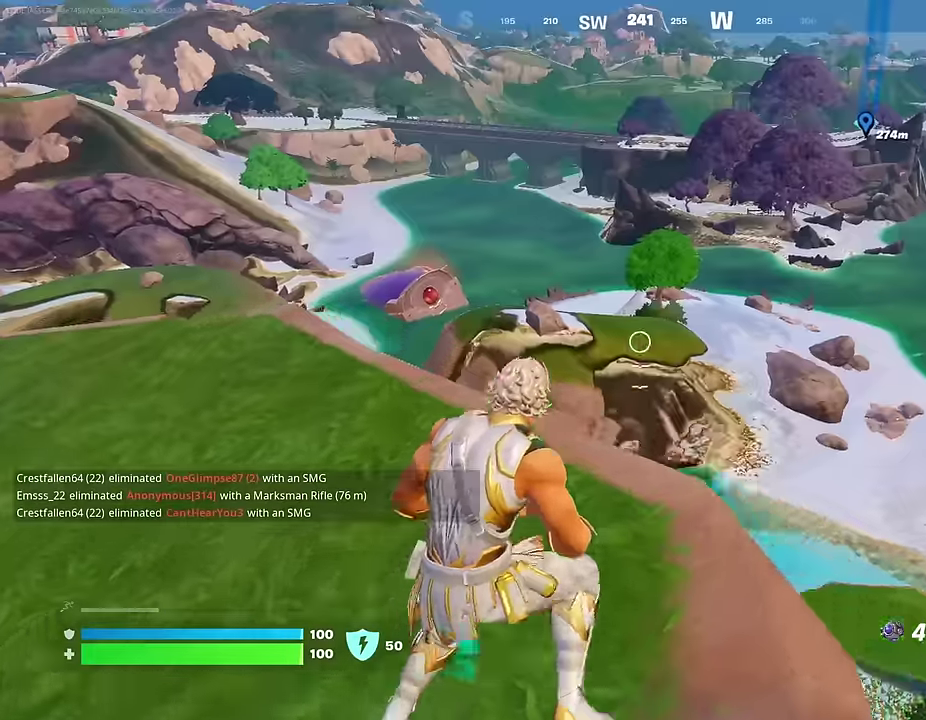
{"dt_ms": 400, "buttons": [], "left_stick": "up-left", "right_stick": "center", "events": [[17, "L1", "up"], [83, "left_stick", "up-left"], [133, "right_stick", "center"]]}
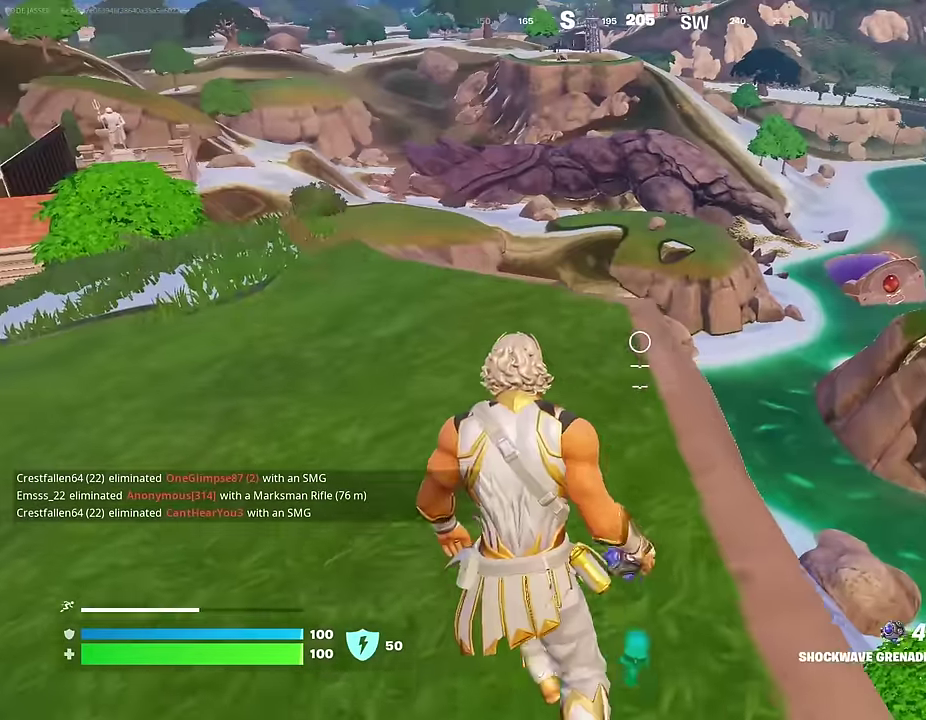
{"dt_ms": 500, "buttons": [], "left_stick": "right", "right_stick": "center", "events": [[50, "right_stick", "right"], [183, "left_stick", "down-left"], [300, "left_stick", "down-right"], [433, "right_stick", "center"], [500, "left_stick", "right"]]}
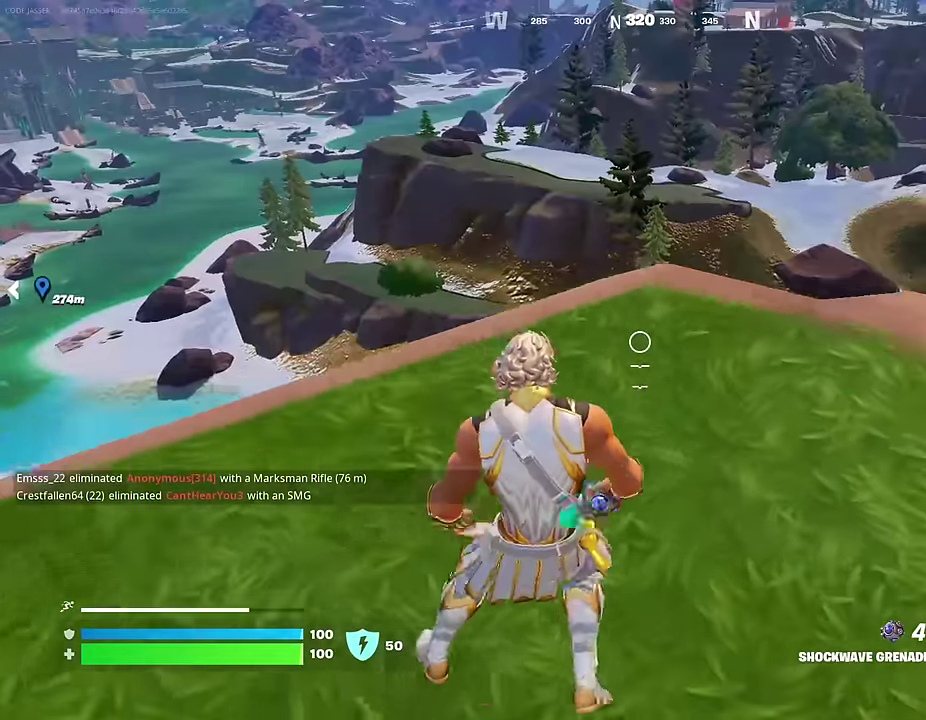
{"dt_ms": 500, "buttons": [], "left_stick": "right", "right_stick": "center", "events": [[133, "left_stick", "up-right"], [150, "CROSS", "down"], [217, "left_stick", "right"], [250, "CROSS", "up"], [283, "left_stick", "down-right"], [450, "left_stick", "right"]]}
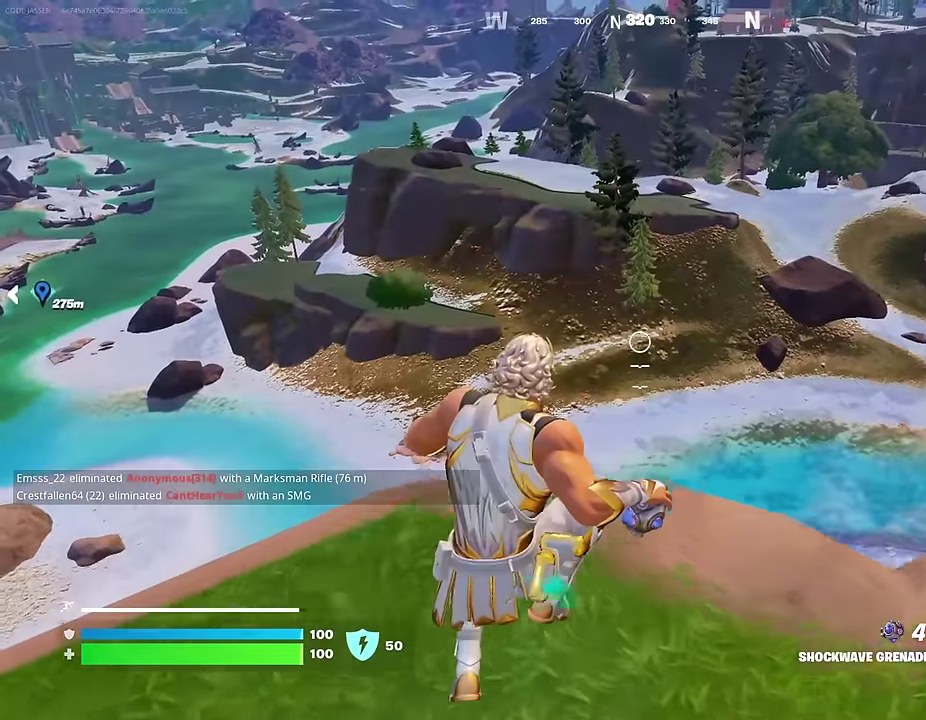
{"dt_ms": 500, "buttons": [], "left_stick": "right", "right_stick": "right", "events": [[417, "right_stick", "right"]]}
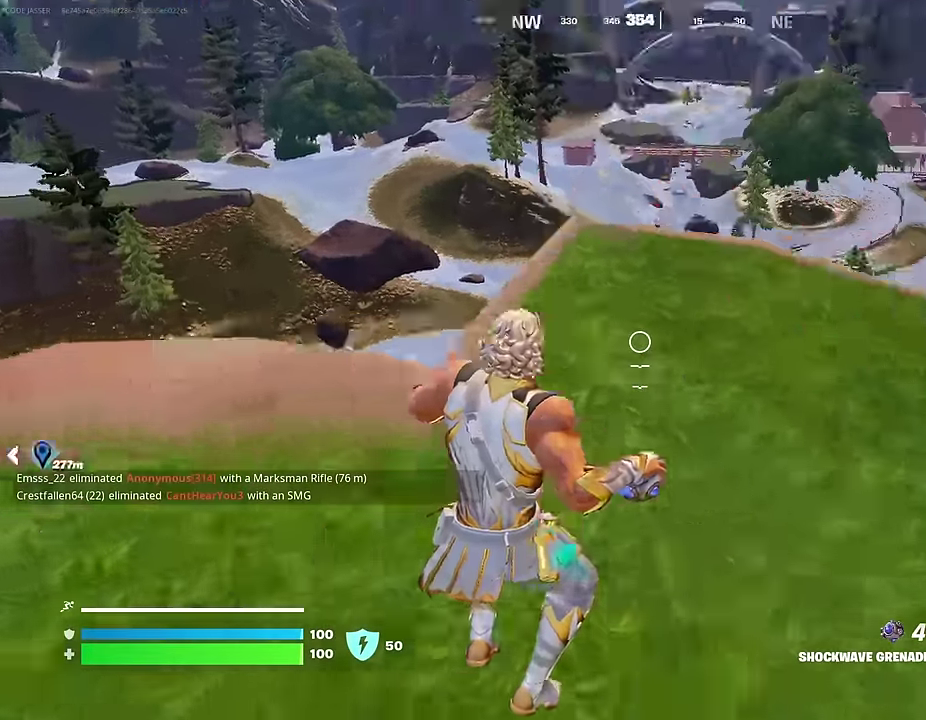
{"dt_ms": 500, "buttons": [], "left_stick": "up-right", "right_stick": "up-left", "events": [[217, "right_stick", "center"], [283, "left_stick", "up-right"], [417, "right_stick", "up-left"]]}
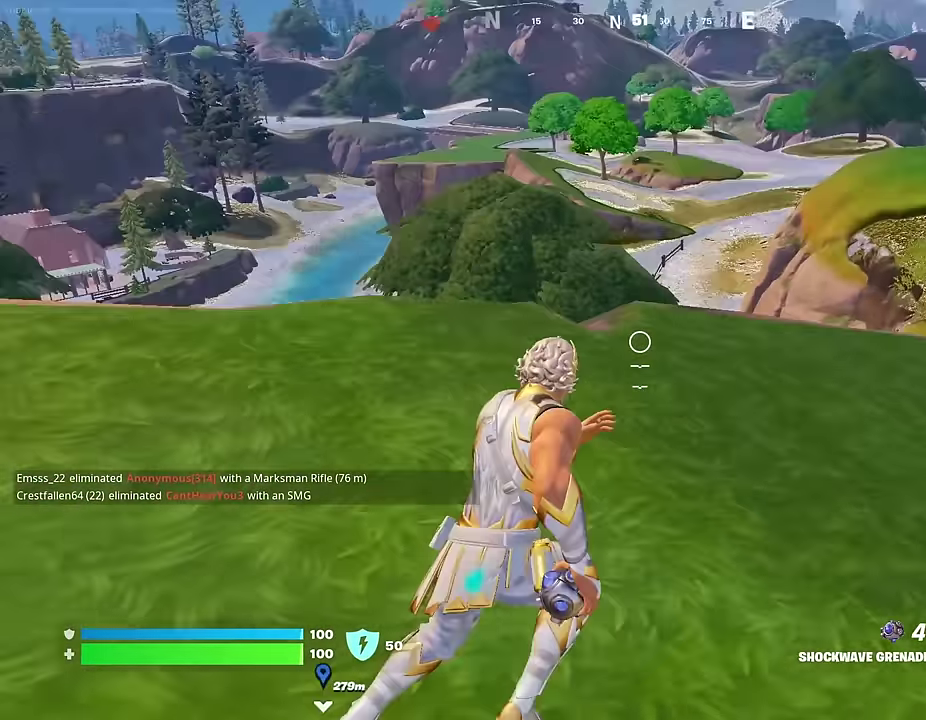
{"dt_ms": 500, "buttons": [], "left_stick": "left", "right_stick": "left", "events": [[100, "right_stick", "center"], [350, "left_stick", "left"], [433, "right_stick", "left"]]}
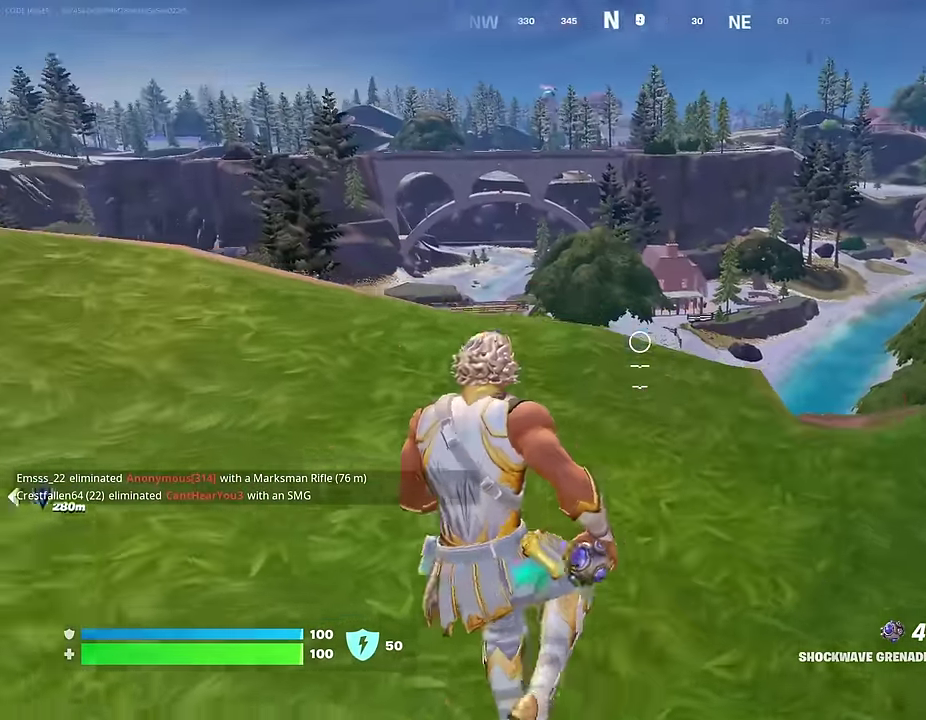
{"dt_ms": 500, "buttons": [], "left_stick": "up-left", "right_stick": "center", "events": [[17, "right_stick", "center"], [150, "CROSS", "down"], [217, "CROSS", "up"], [217, "left_stick", "up-left"]]}
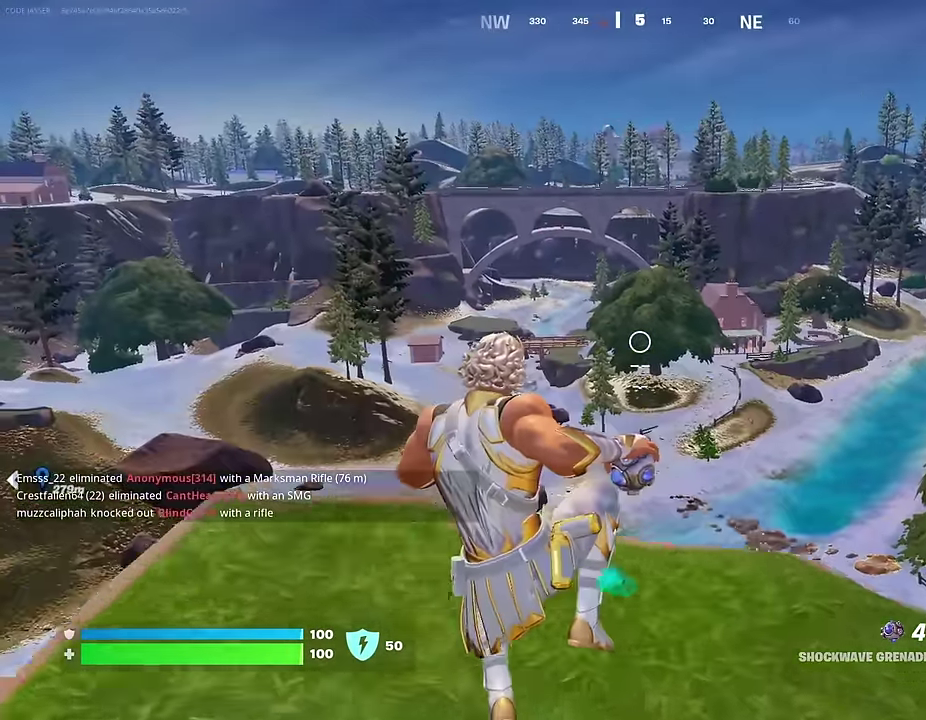
{"dt_ms": 400, "buttons": ["R2"], "left_stick": "up-left", "right_stick": "down-right", "events": [[267, "right_stick", "down-right"], [400, "R2", "down"]]}
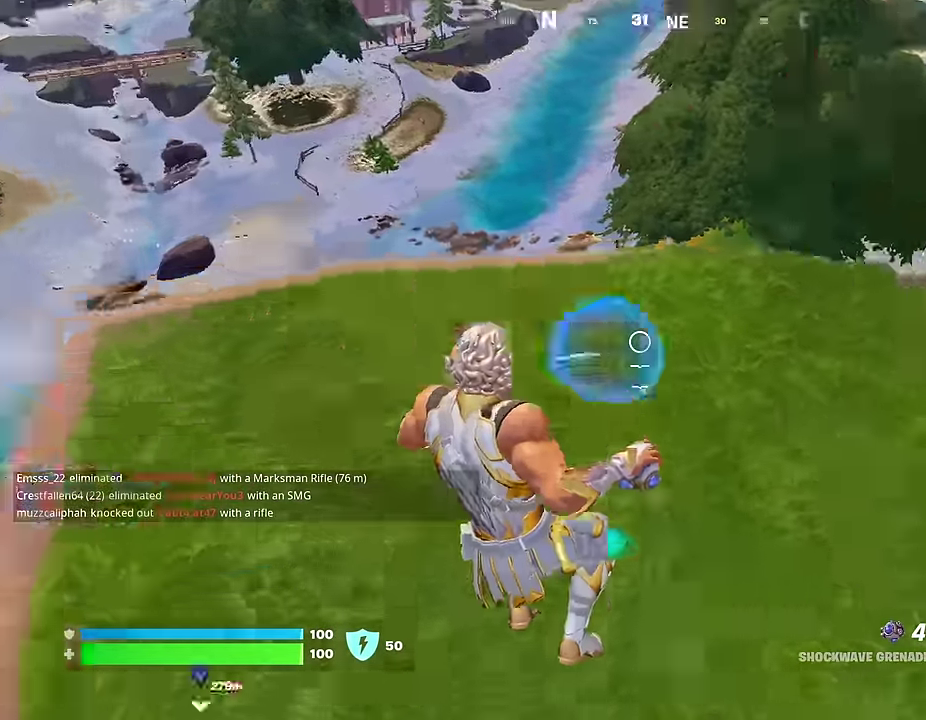
{"dt_ms": 600, "buttons": ["CROSS"], "left_stick": "up-left", "right_stick": "up"}
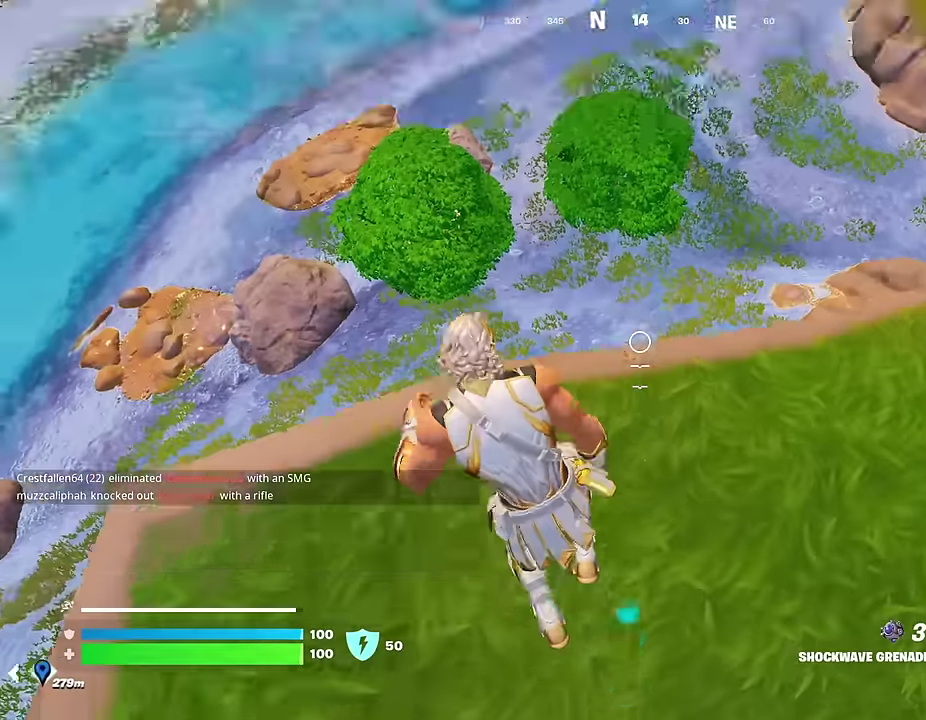
{"dt_ms": 400, "buttons": [], "left_stick": "up-left", "right_stick": "left", "events": [[67, "CROSS", "up"], [217, "right_stick", "center"], [367, "right_stick", "left"]]}
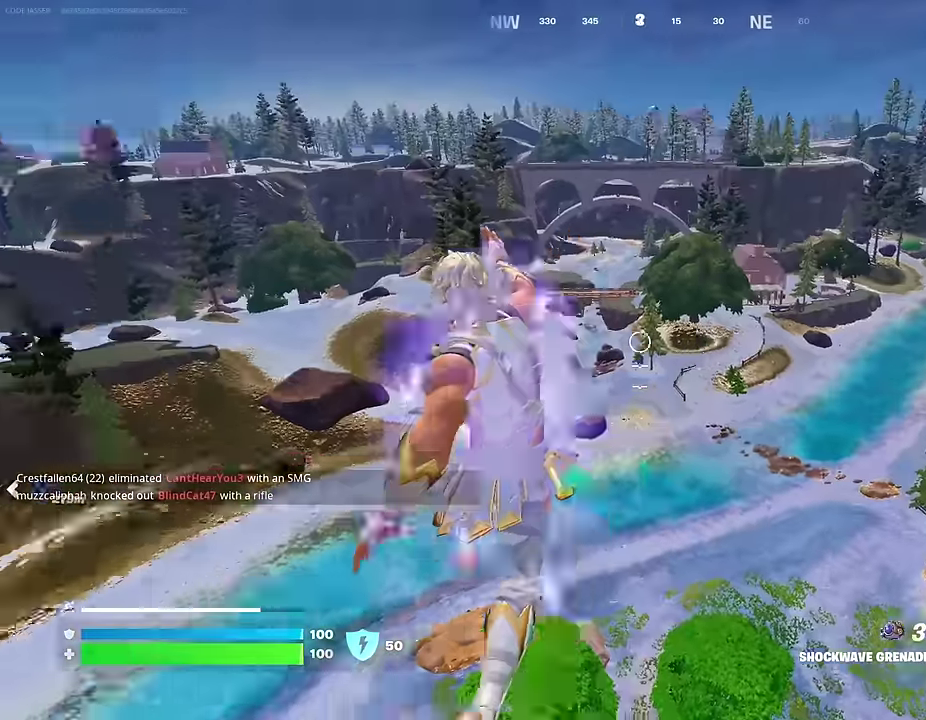
{"dt_ms": 600, "buttons": [], "left_stick": "up", "right_stick": "center", "events": [[33, "right_stick", "center"], [100, "left_stick", "up"]]}
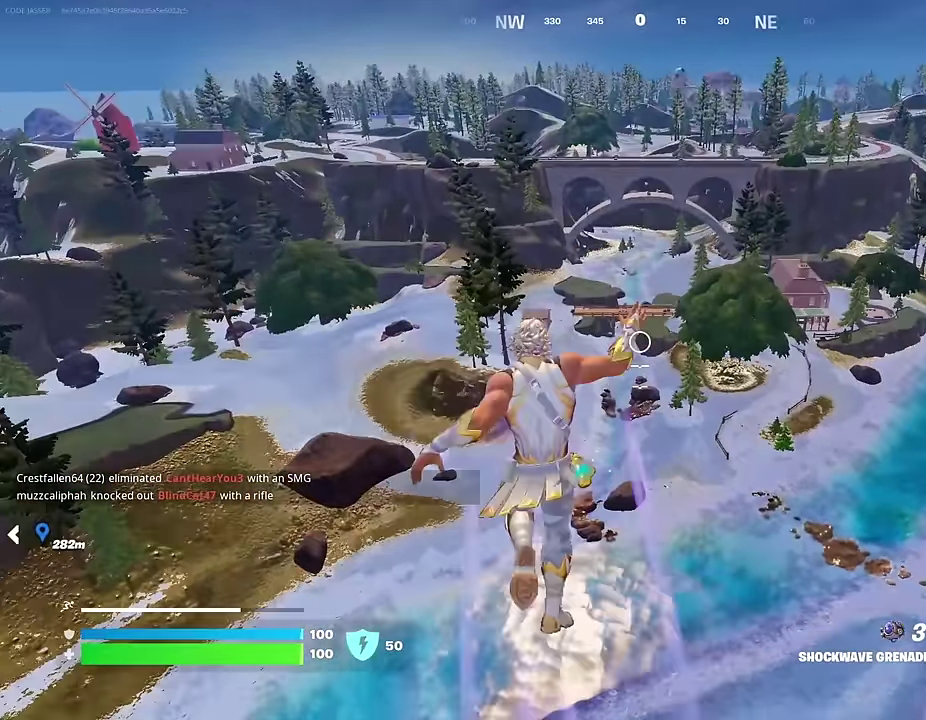
{"dt_ms": 400, "buttons": [], "left_stick": "up", "right_stick": "center", "events": []}